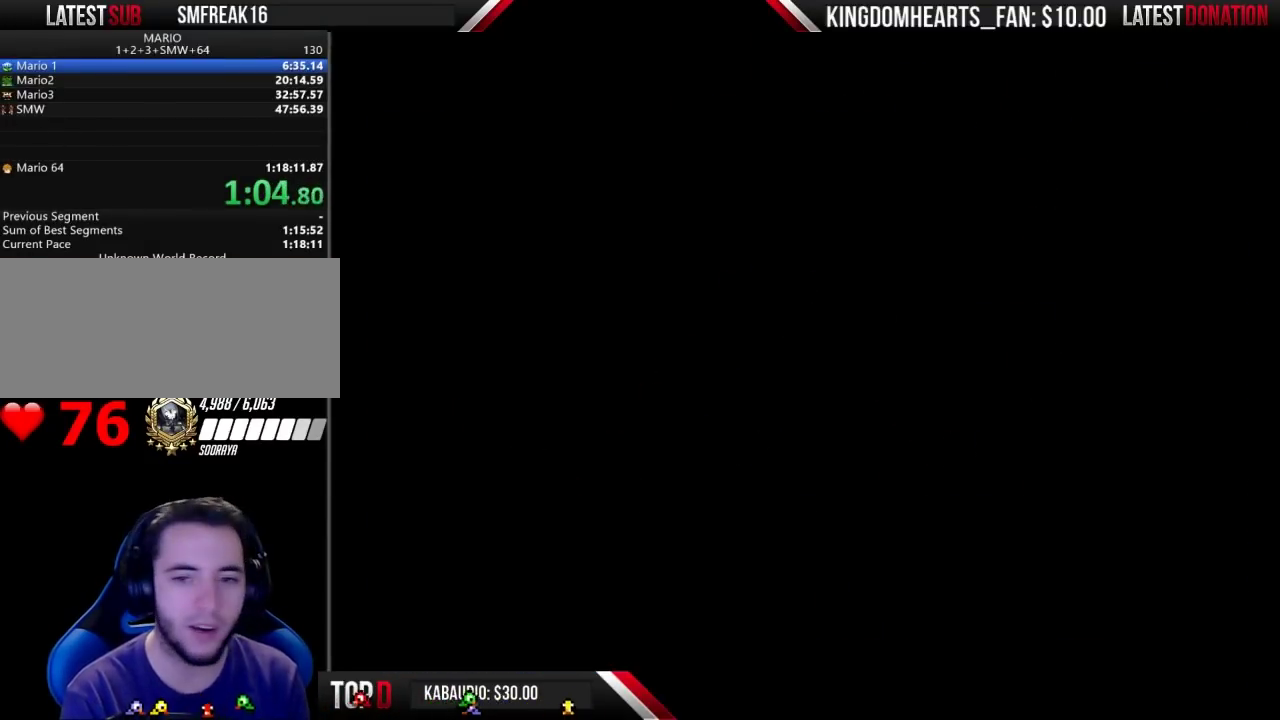
Gameplay with a controller (Nintendo layout); each line is a JSON object with the inputs held at the frame after it. "events" lists button and stick changes between this image and that frame as [ms after this image, input, new state], when the widget could be followed in between. Not read: L3 R3.
{"buttons": ["B", "DPAD_RIGHT"], "events": [[333, "DPAD_RIGHT", "down"]]}
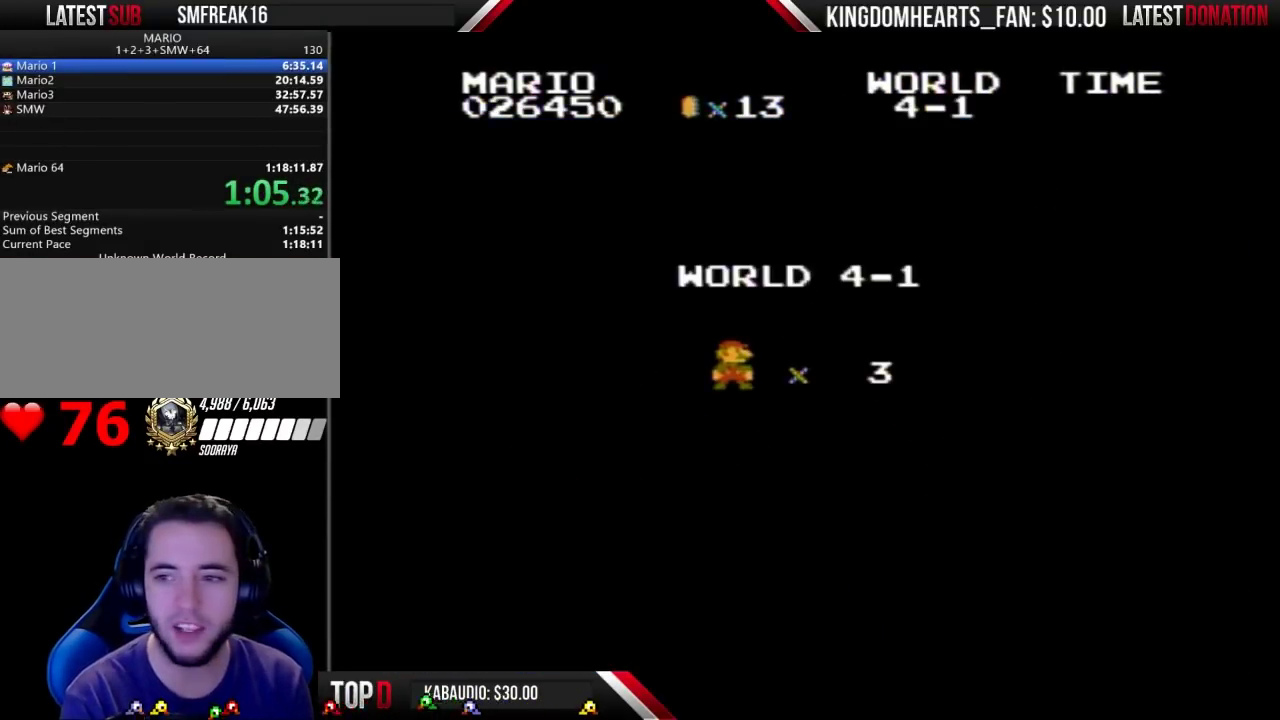
{"buttons": ["B"], "events": [[400, "DPAD_RIGHT", "up"]]}
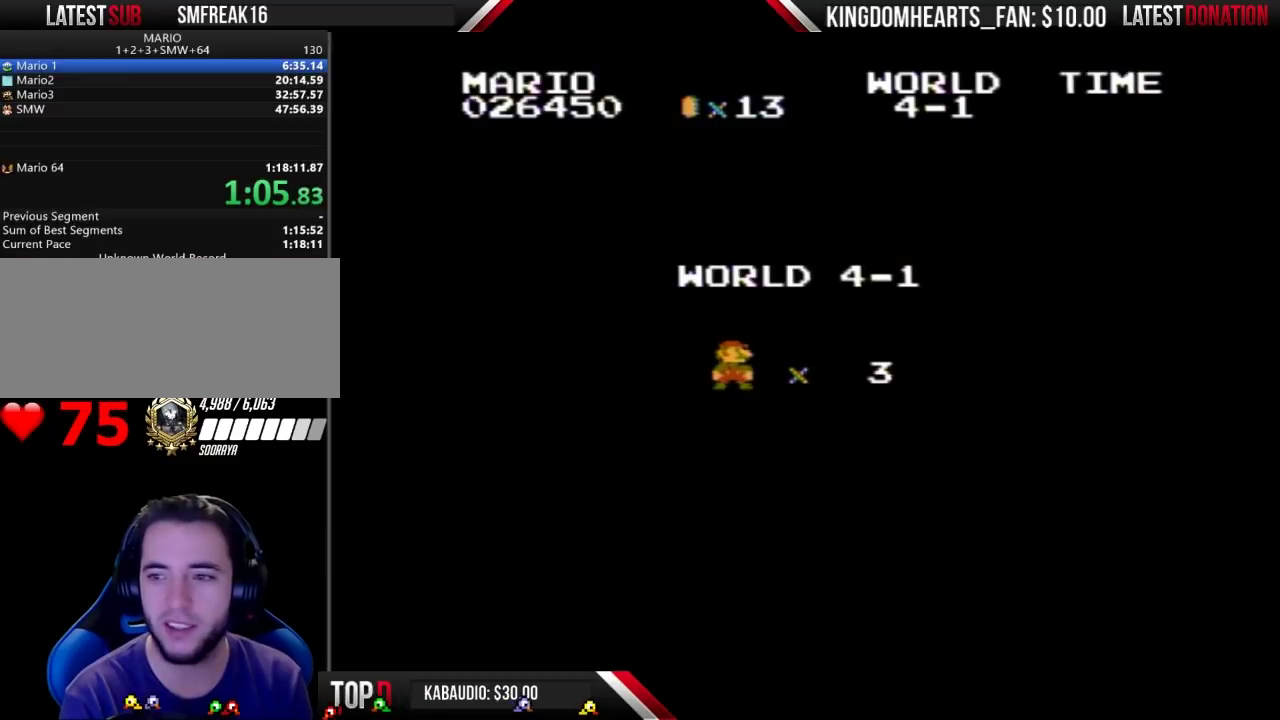
{"buttons": ["B", "DPAD_RIGHT"], "events": [[100, "DPAD_RIGHT", "down"]]}
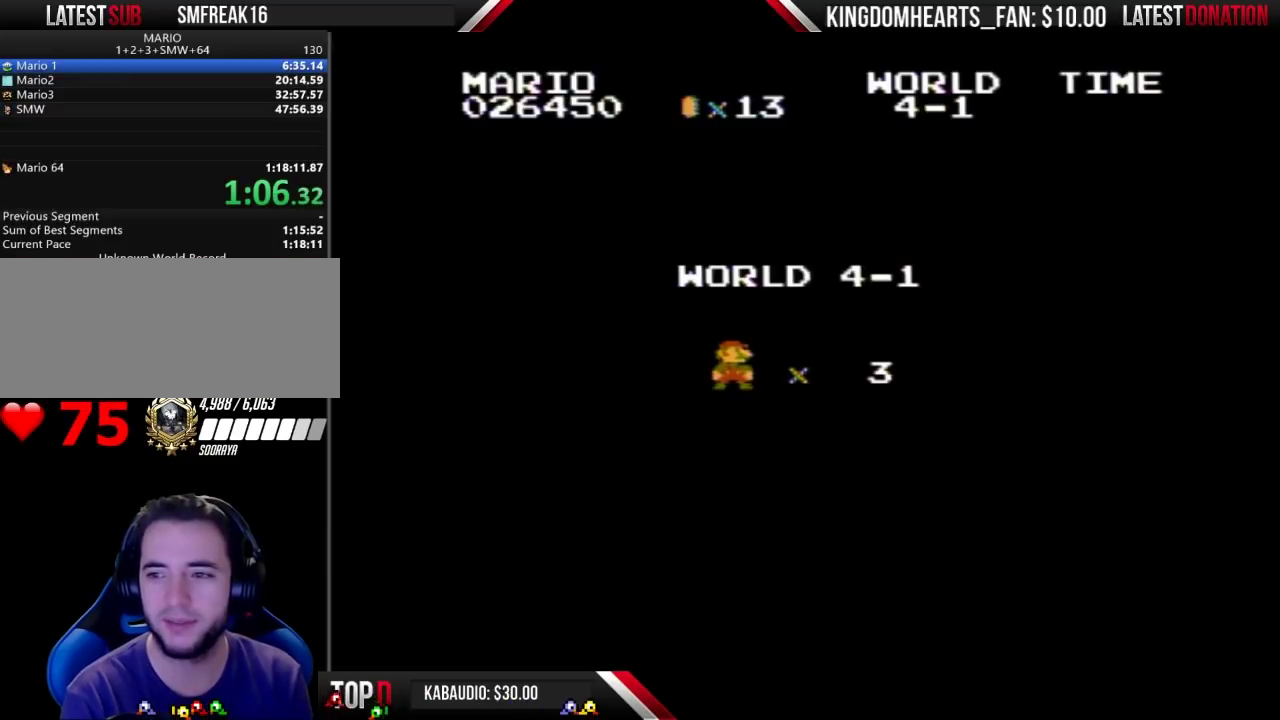
{"buttons": ["B", "DPAD_RIGHT"], "events": []}
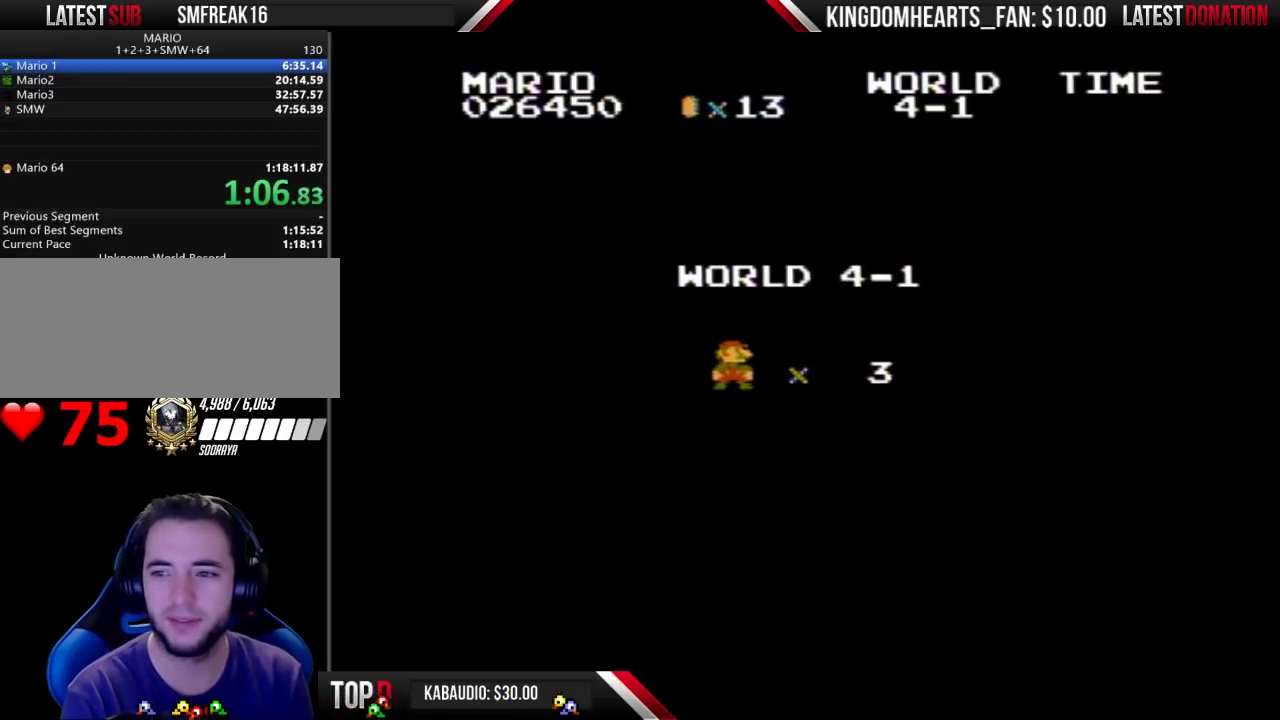
{"buttons": ["B", "DPAD_RIGHT"], "events": []}
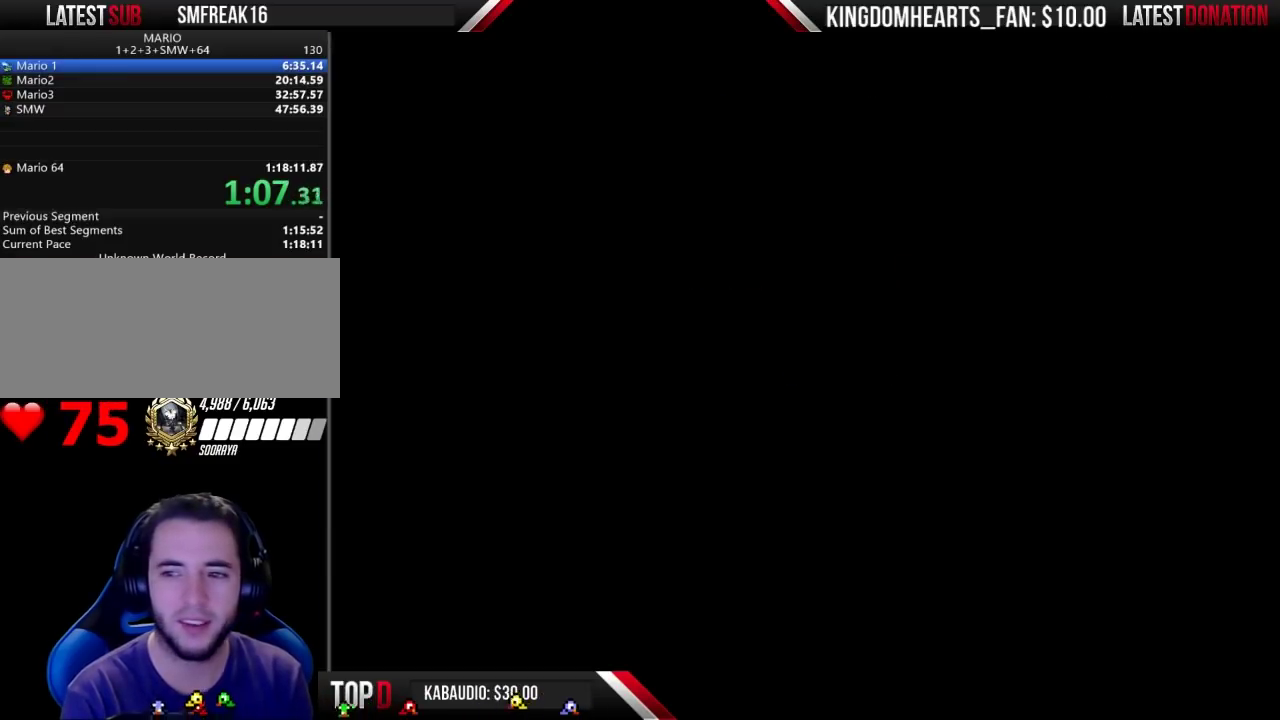
{"buttons": ["B", "DPAD_RIGHT"], "events": []}
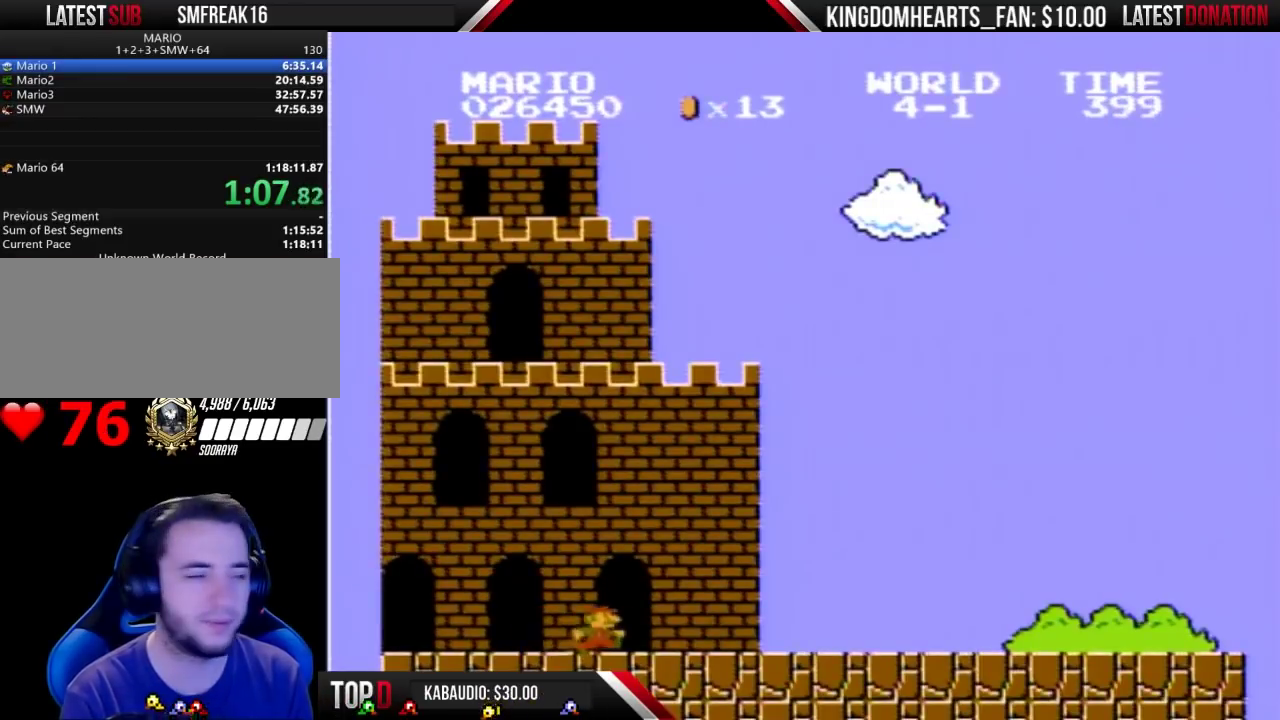
{"buttons": ["B", "DPAD_RIGHT"], "events": []}
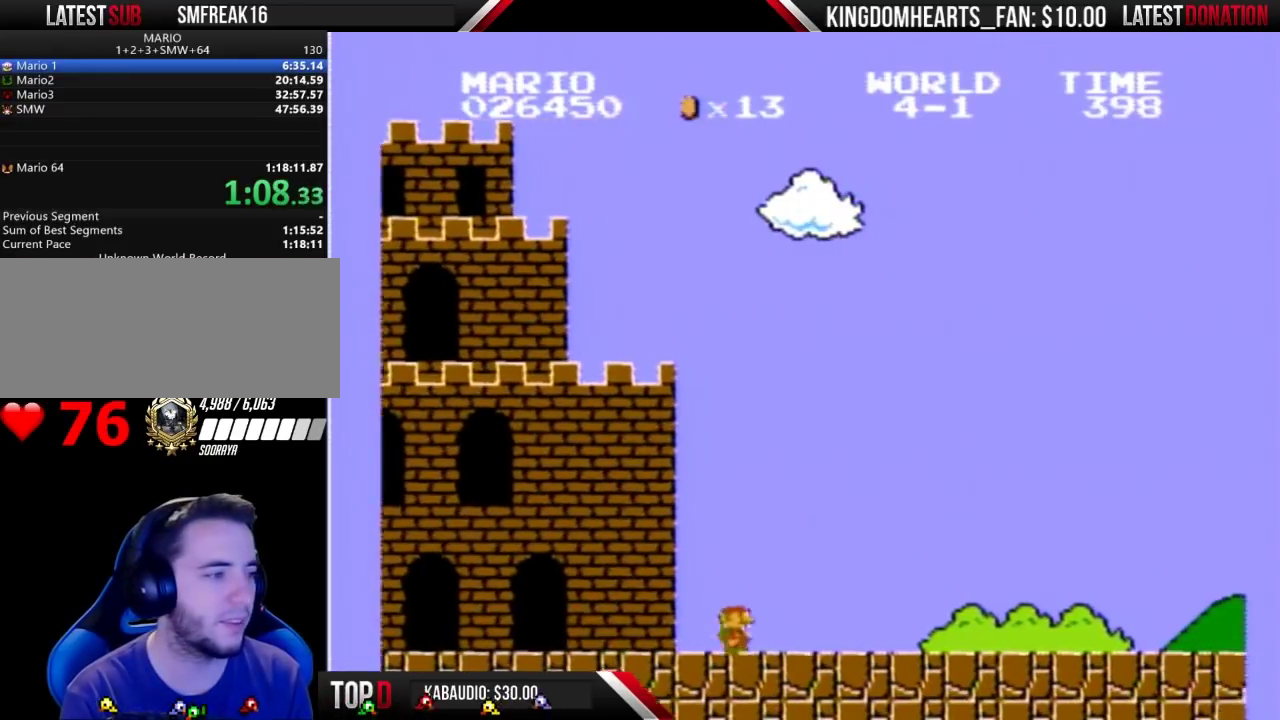
{"buttons": ["B", "DPAD_RIGHT"], "events": []}
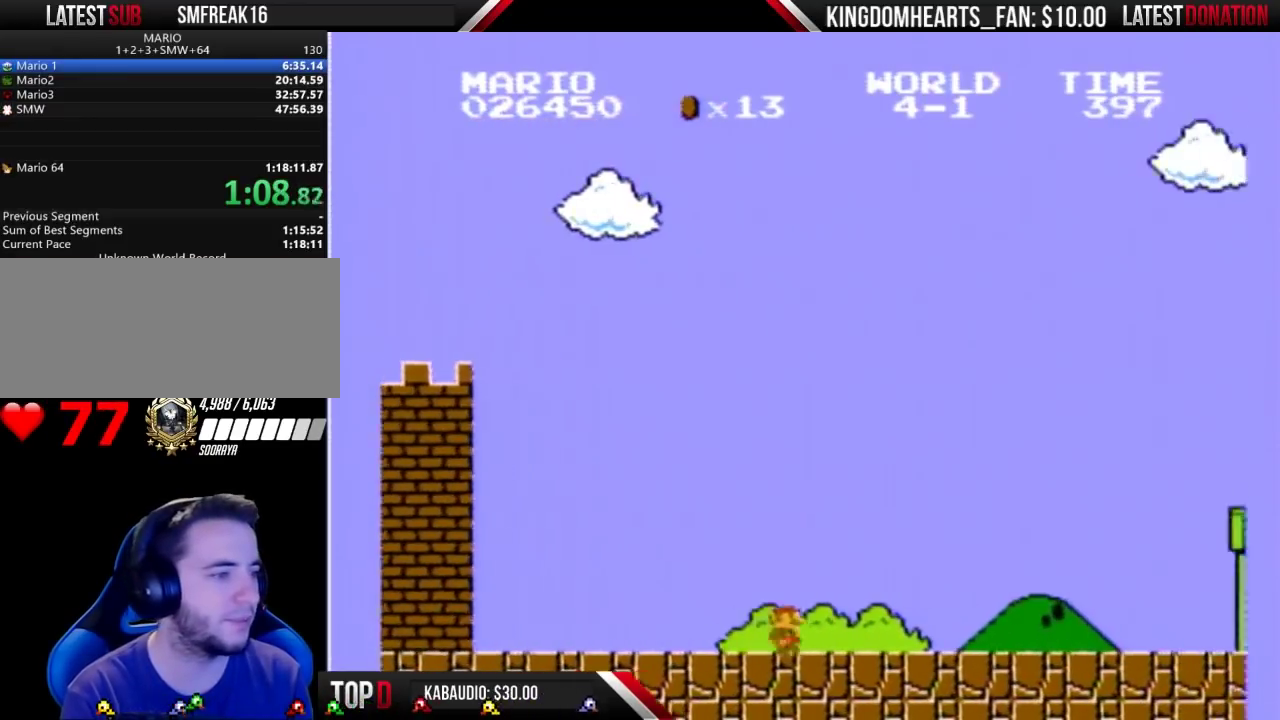
{"buttons": ["B", "DPAD_RIGHT"], "events": []}
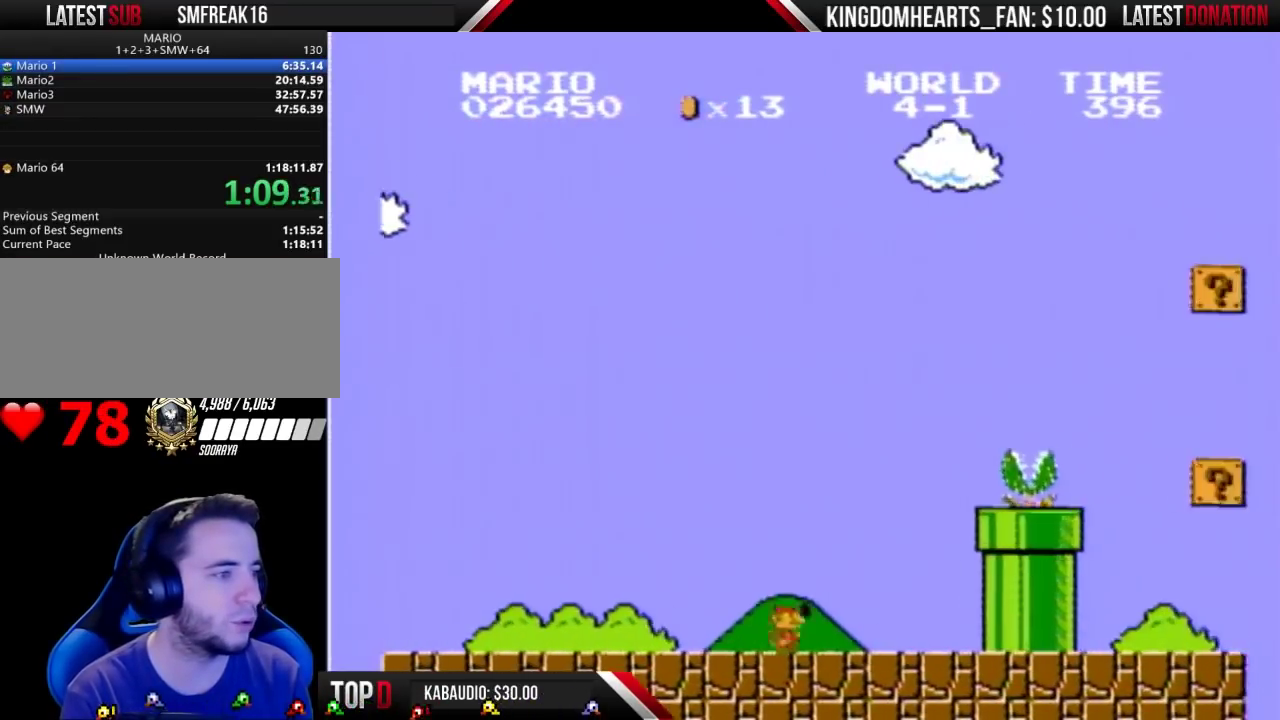
{"buttons": ["A", "B", "DPAD_RIGHT"], "events": [[200, "A", "down"]]}
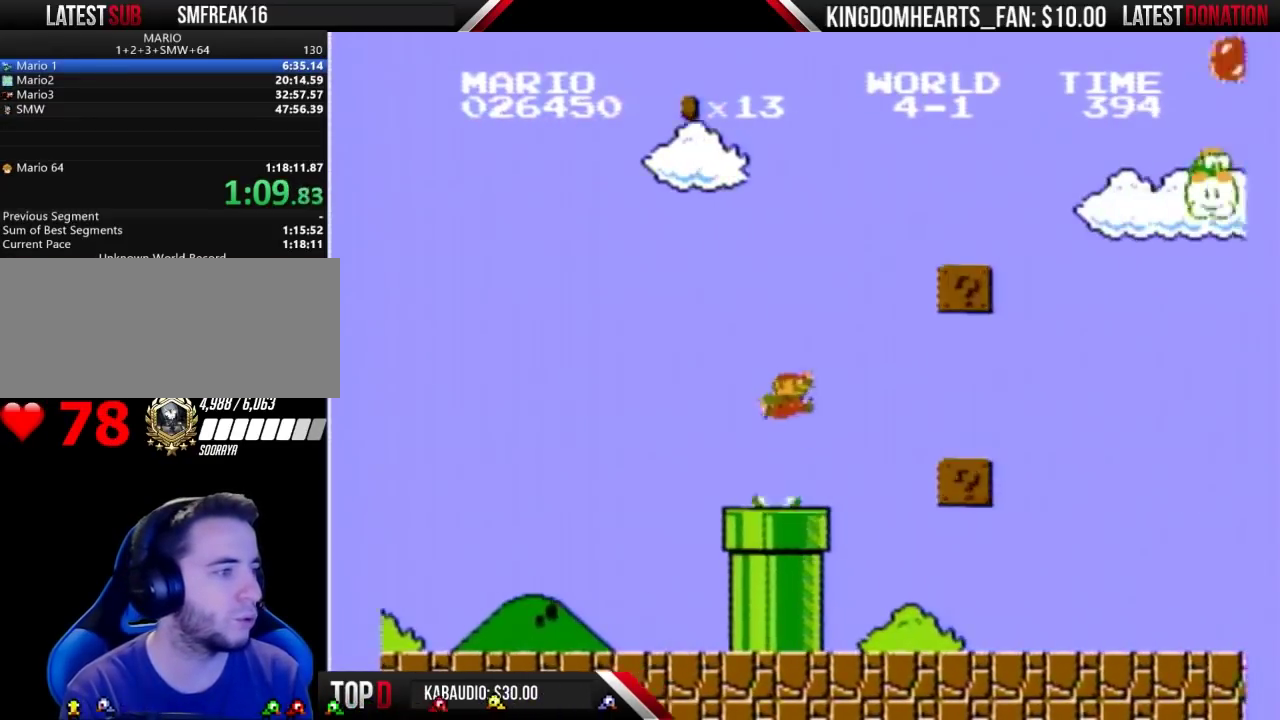
{"buttons": ["B", "DPAD_RIGHT"], "events": [[133, "A", "up"]]}
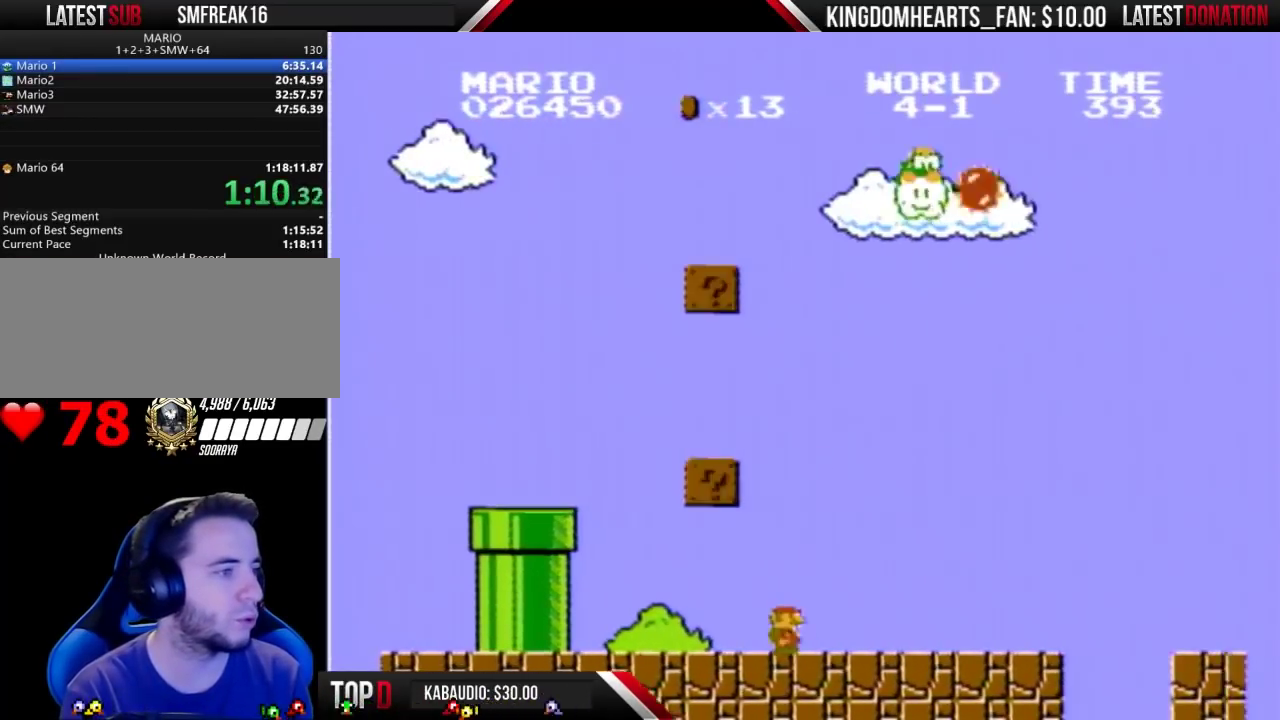
{"buttons": ["B", "DPAD_RIGHT"], "events": []}
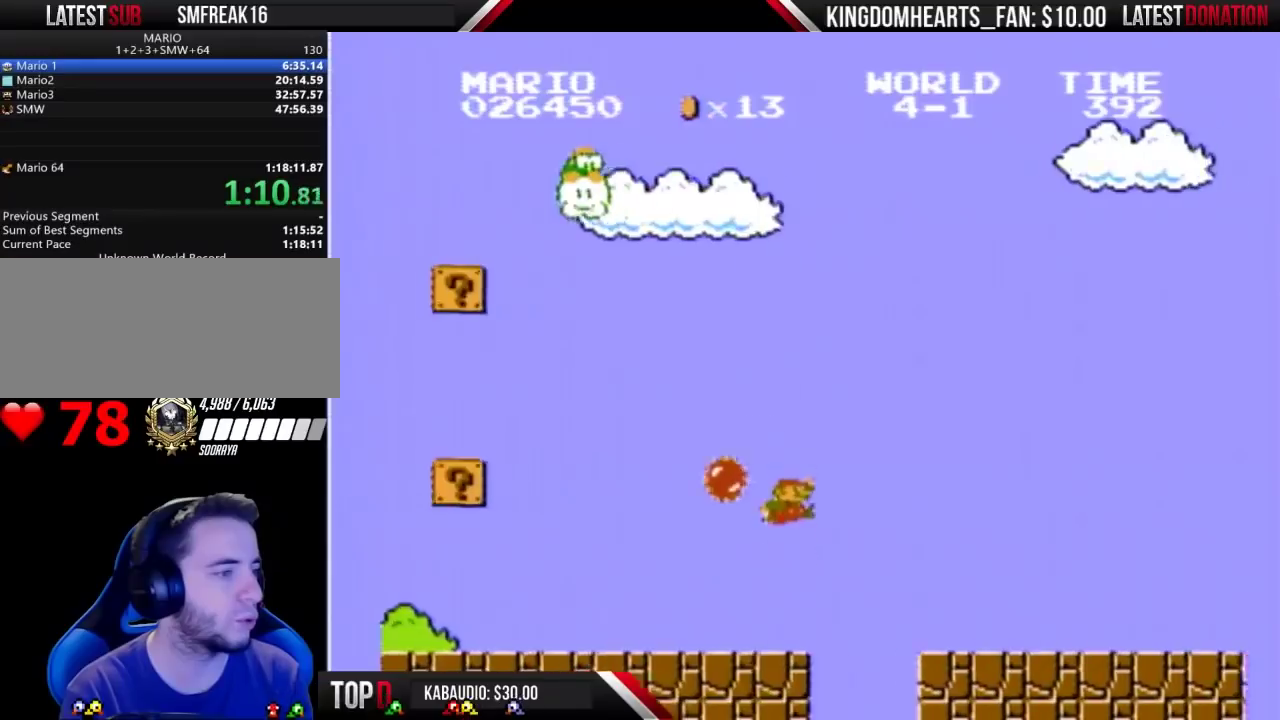
{"buttons": ["B", "DPAD_RIGHT"], "events": [[33, "A", "down"], [300, "A", "up"]]}
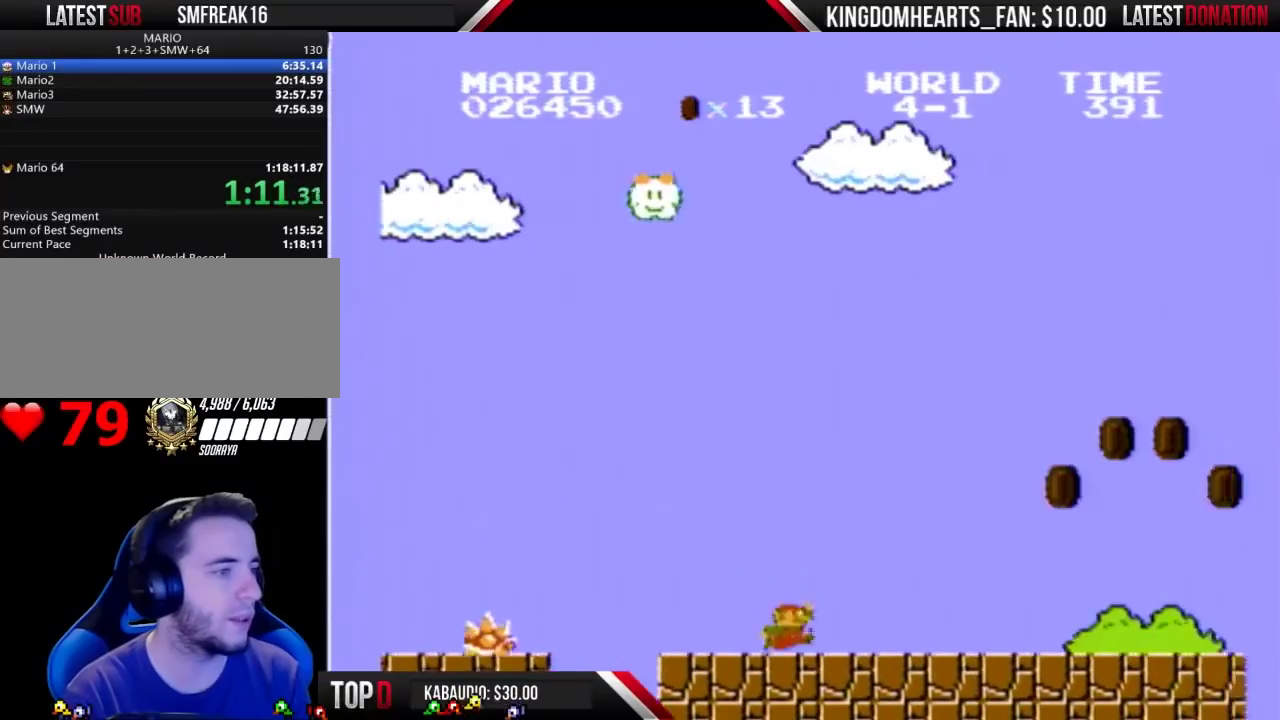
{"buttons": ["A", "B", "DPAD_RIGHT"], "events": [[500, "A", "down"]]}
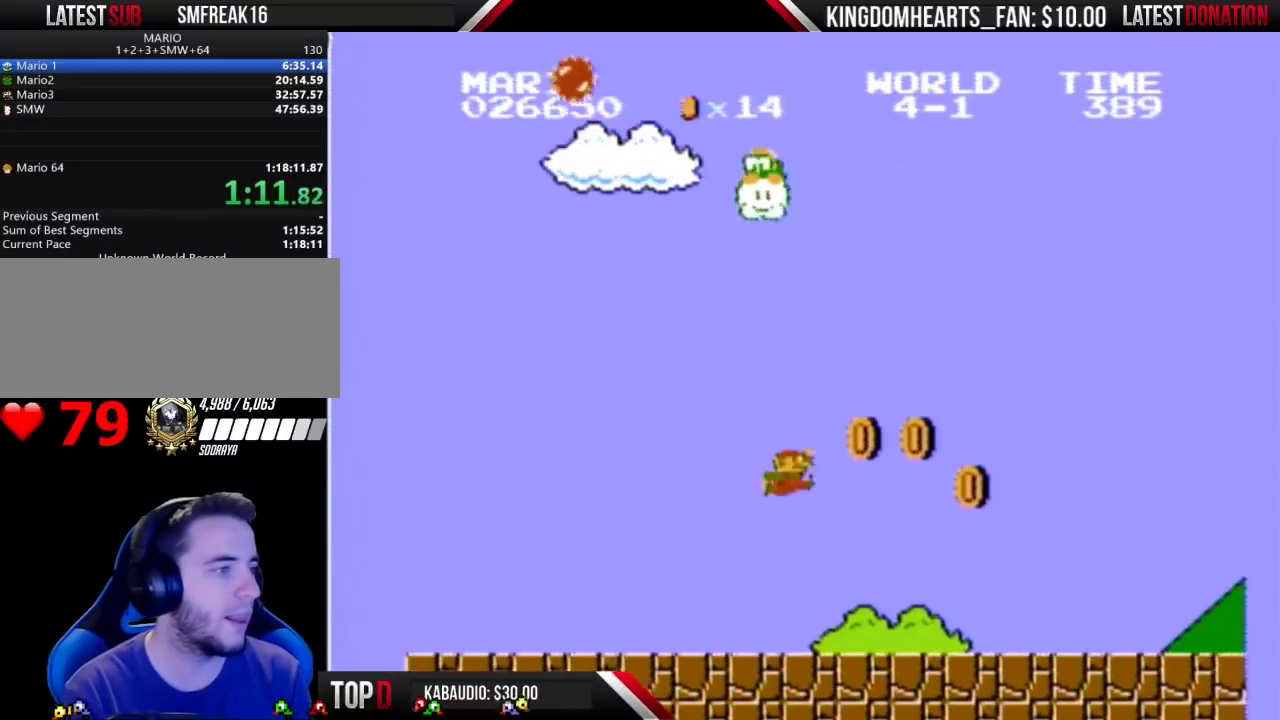
{"buttons": ["B", "DPAD_RIGHT"], "events": [[367, "A", "up"]]}
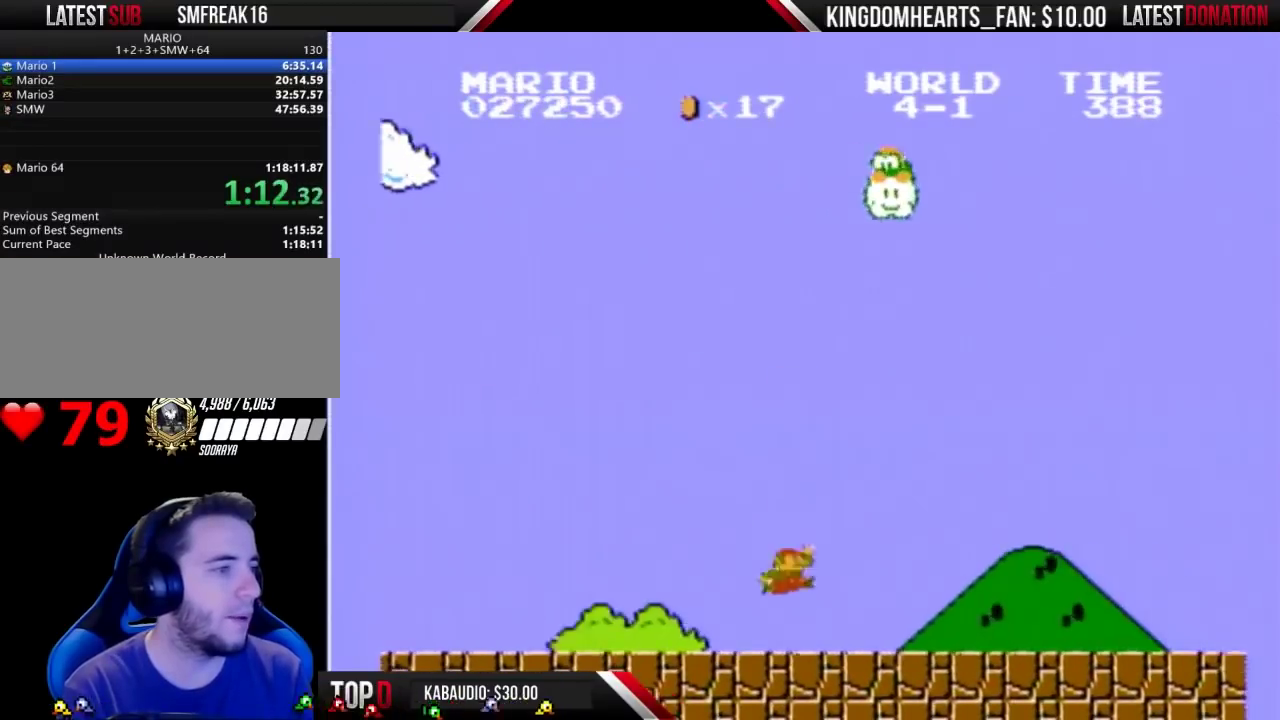
{"buttons": ["B", "DPAD_RIGHT"], "events": []}
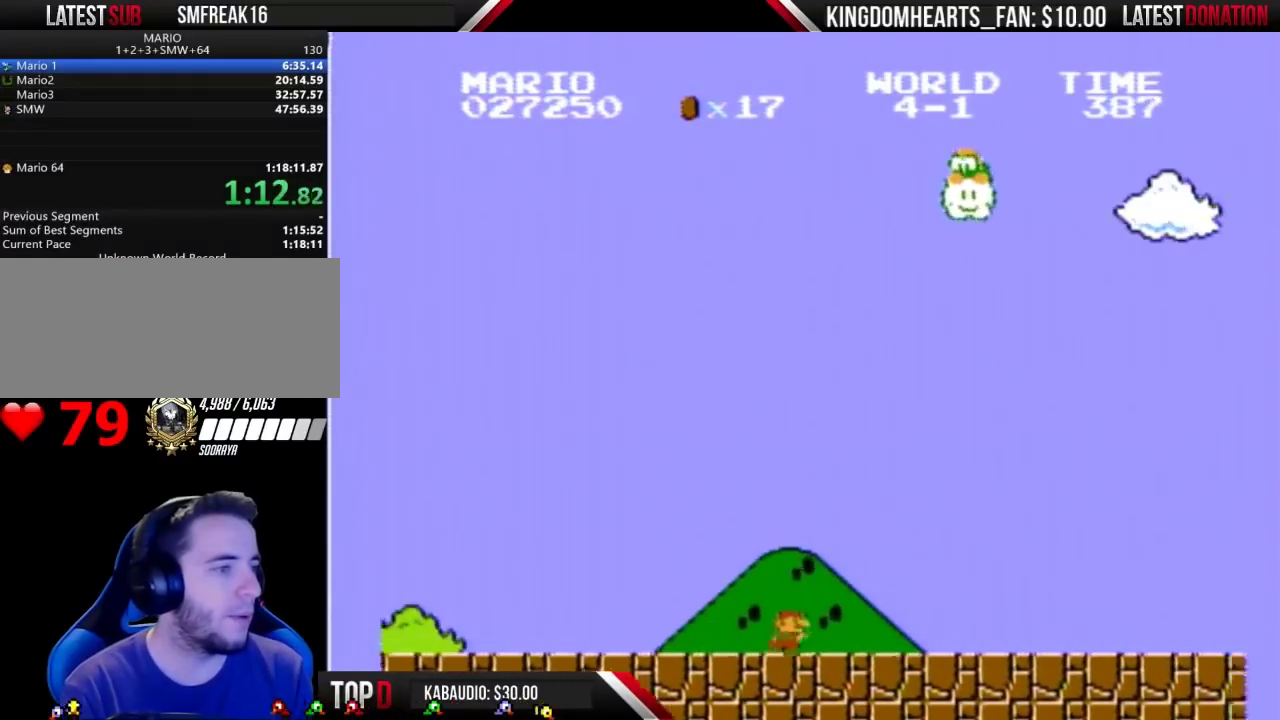
{"buttons": ["B", "DPAD_RIGHT"], "events": []}
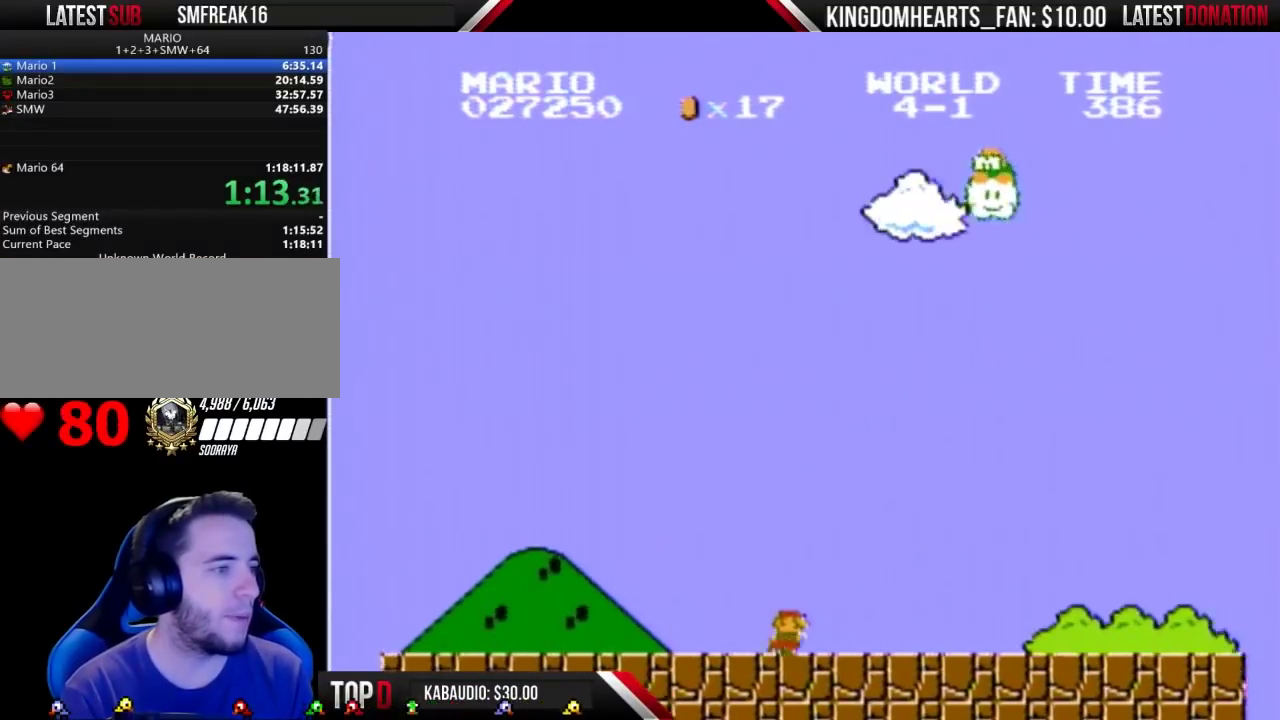
{"buttons": ["B", "DPAD_RIGHT"], "events": []}
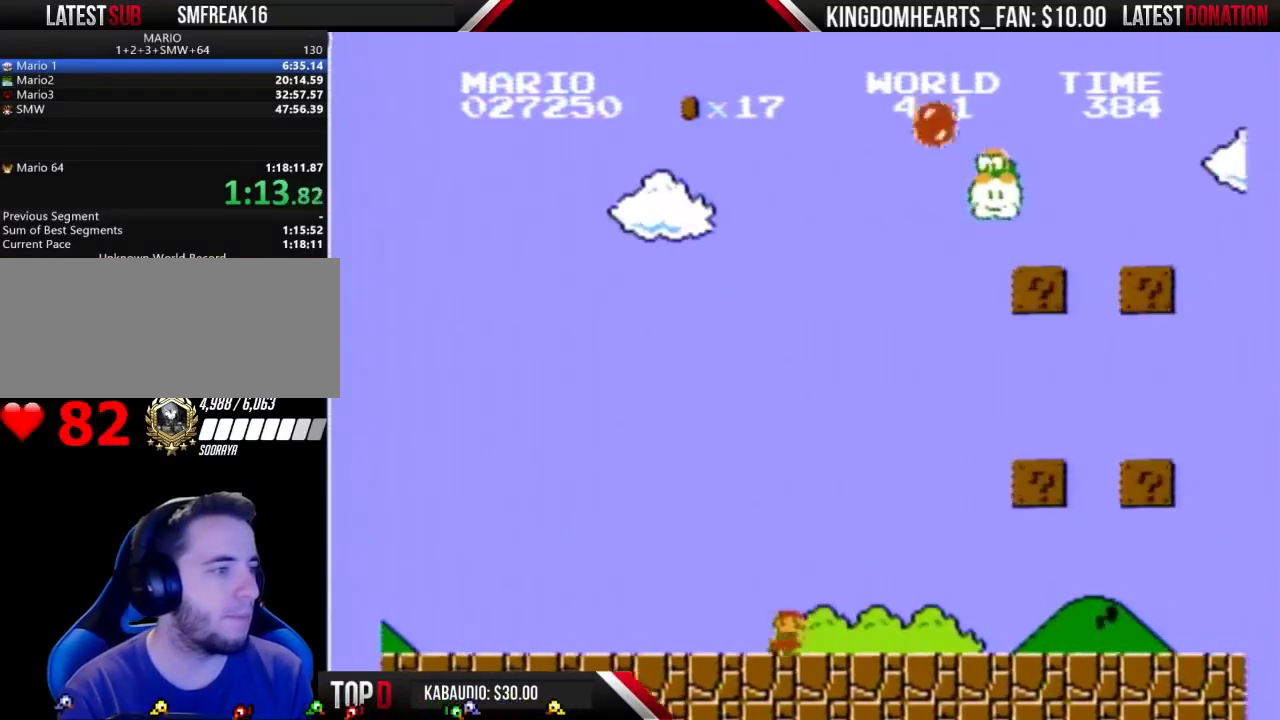
{"buttons": ["A", "B", "DPAD_RIGHT"], "events": [[267, "A", "down"]]}
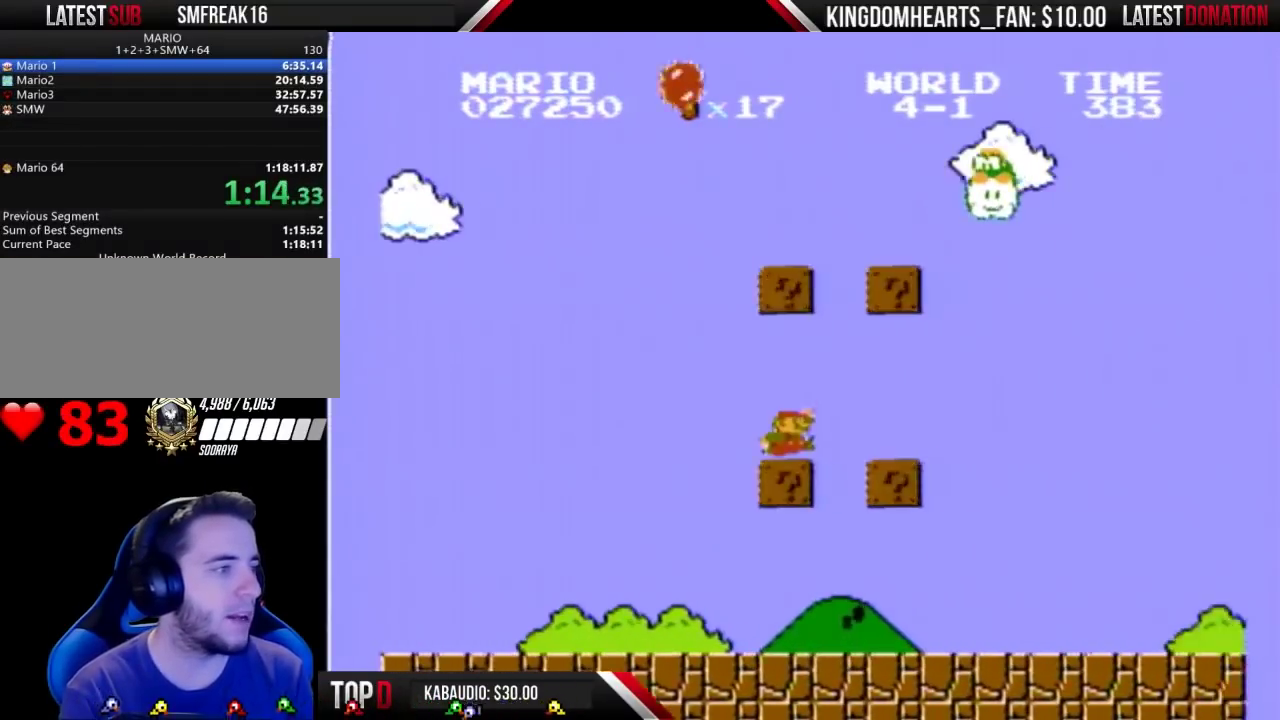
{"buttons": ["B", "DPAD_RIGHT"], "events": [[67, "A", "up"]]}
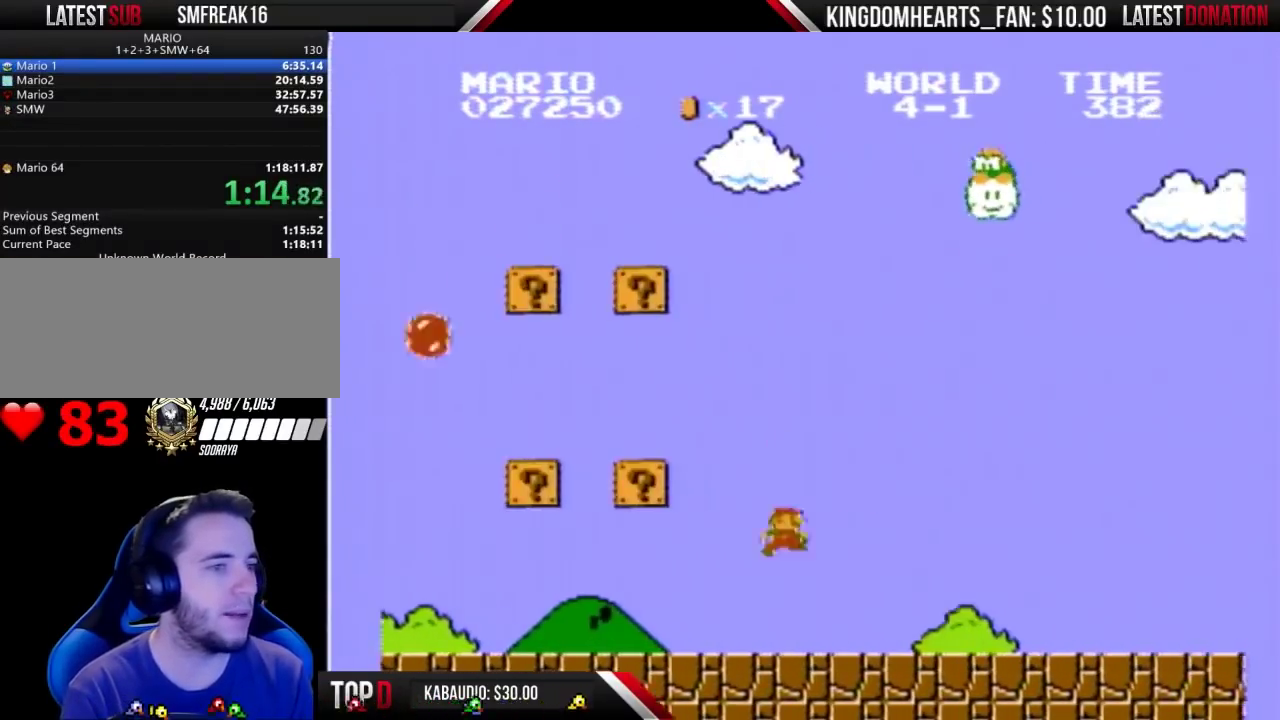
{"buttons": ["B", "DPAD_RIGHT"], "events": []}
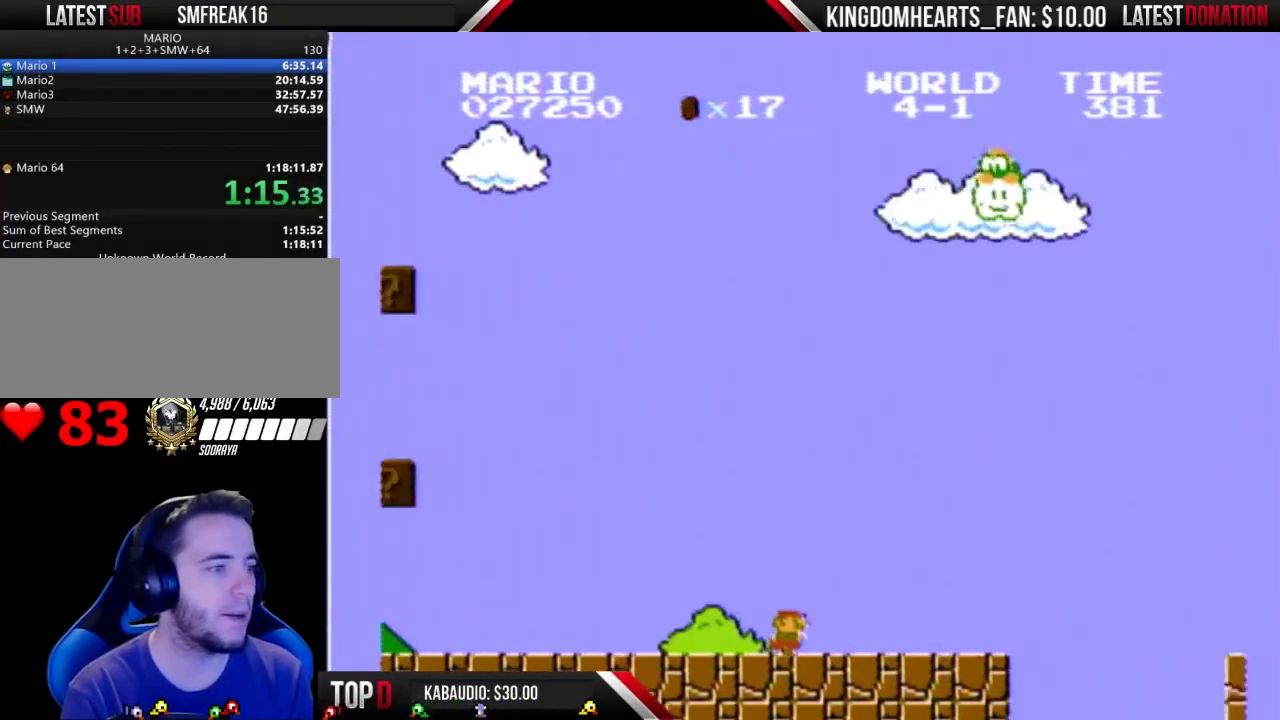
{"buttons": ["A", "B", "DPAD_RIGHT"], "events": [[467, "A", "down"]]}
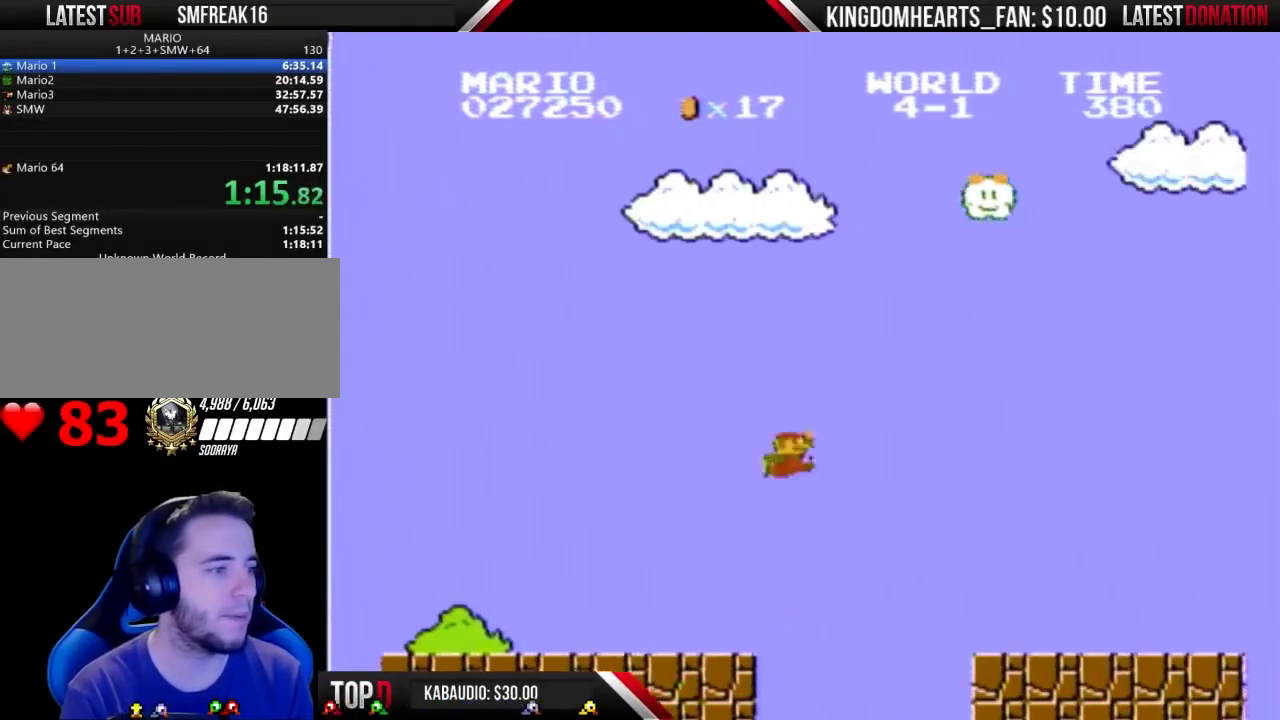
{"buttons": ["B", "DPAD_RIGHT"], "events": [[267, "A", "up"]]}
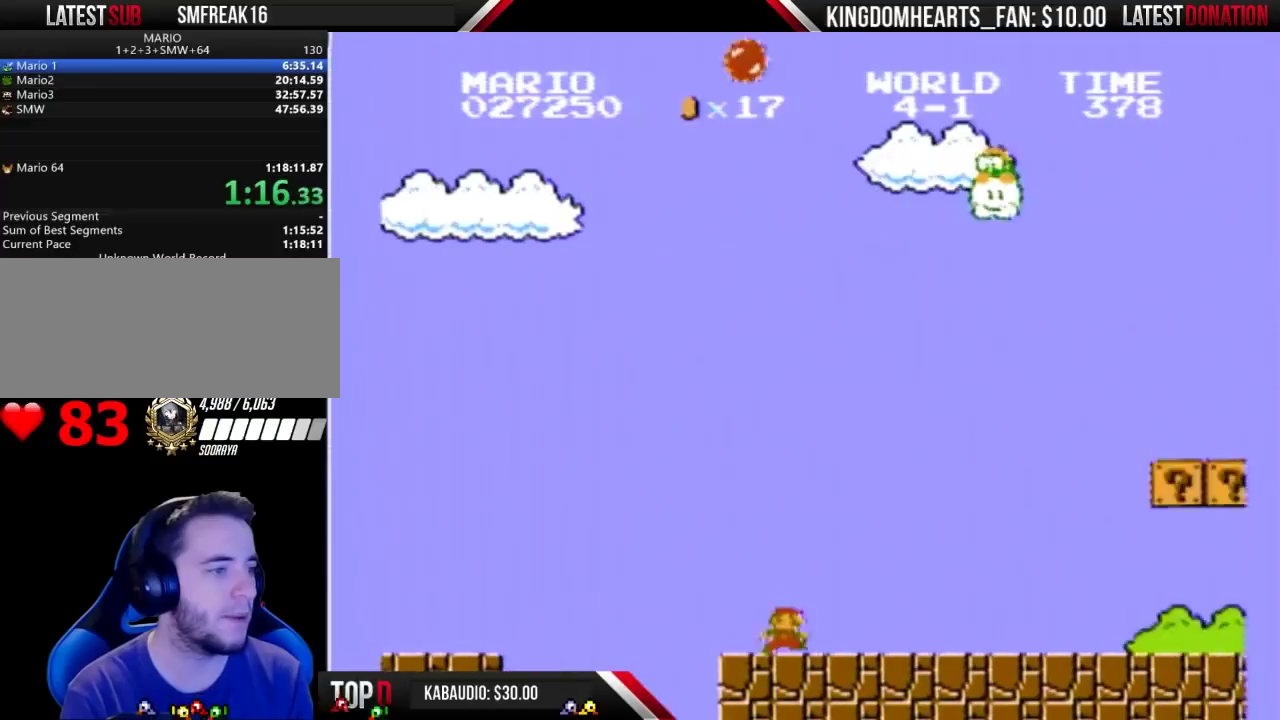
{"buttons": ["A", "B", "DPAD_RIGHT"], "events": [[433, "A", "down"]]}
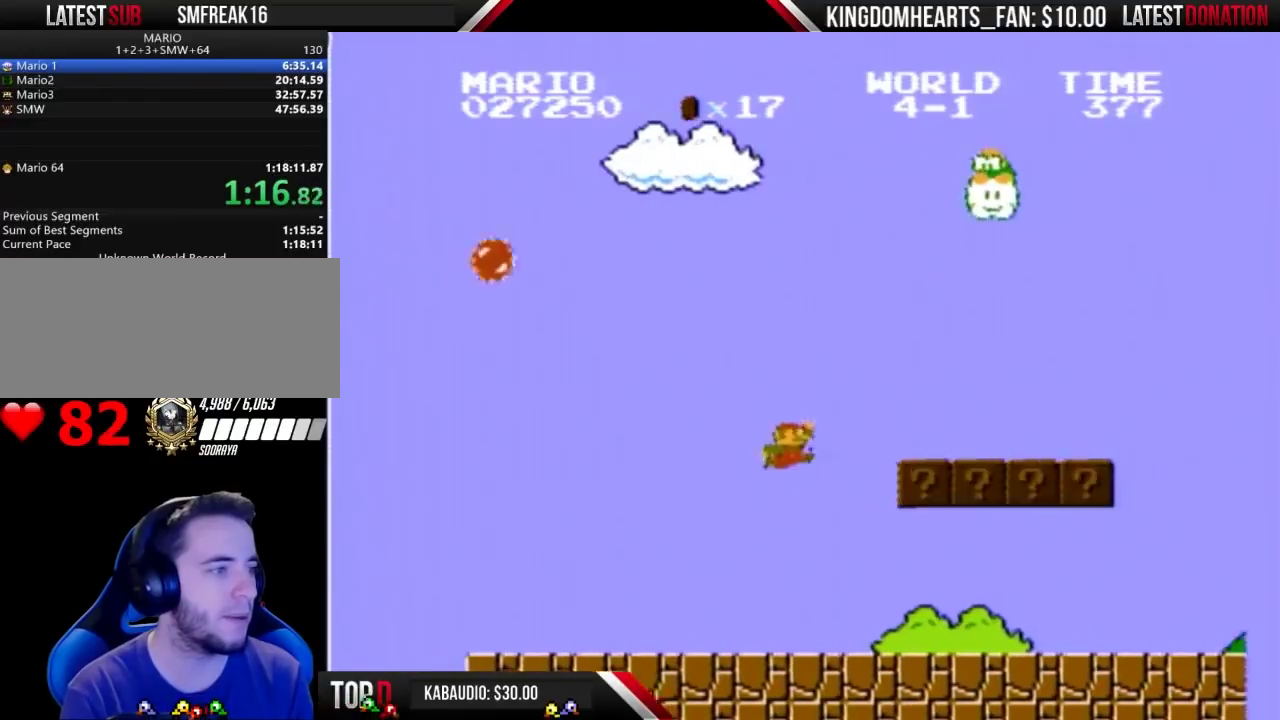
{"buttons": ["B", "DPAD_RIGHT"], "events": [[300, "A", "up"]]}
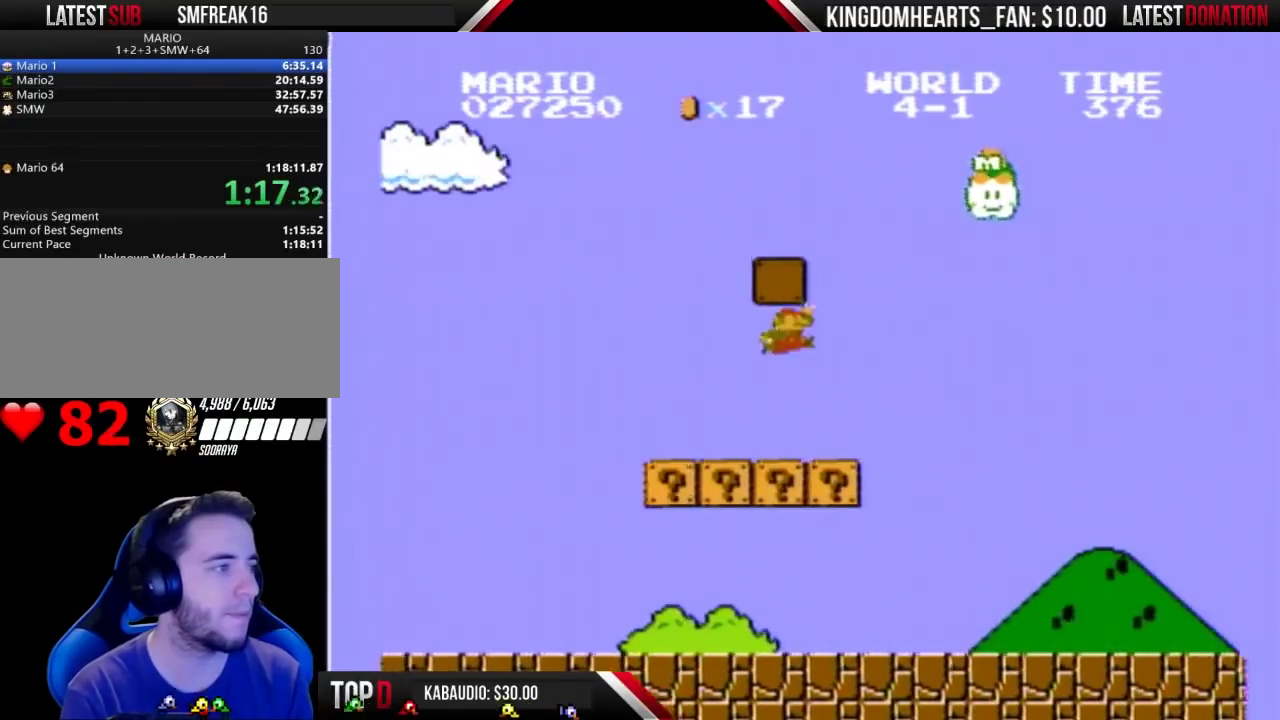
{"buttons": ["B", "DPAD_RIGHT"], "events": [[67, "A", "down"], [333, "A", "up"]]}
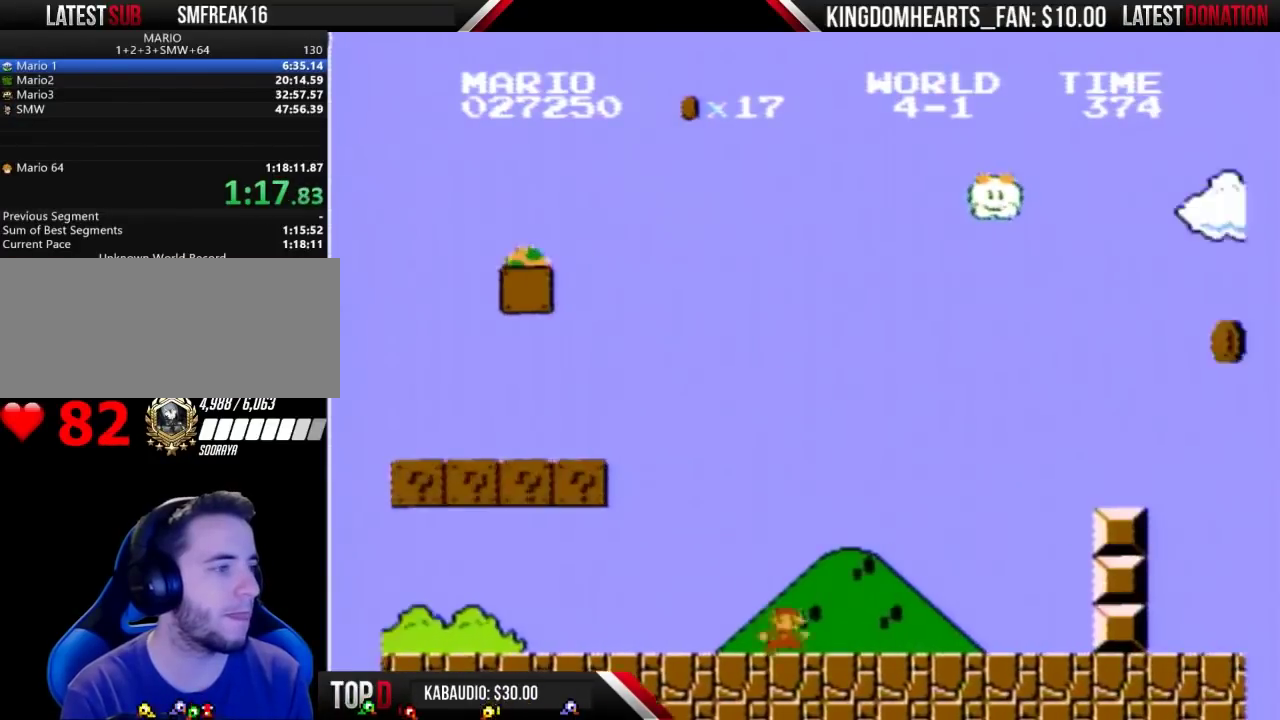
{"buttons": ["A", "B", "DPAD_RIGHT"], "events": [[400, "A", "down"]]}